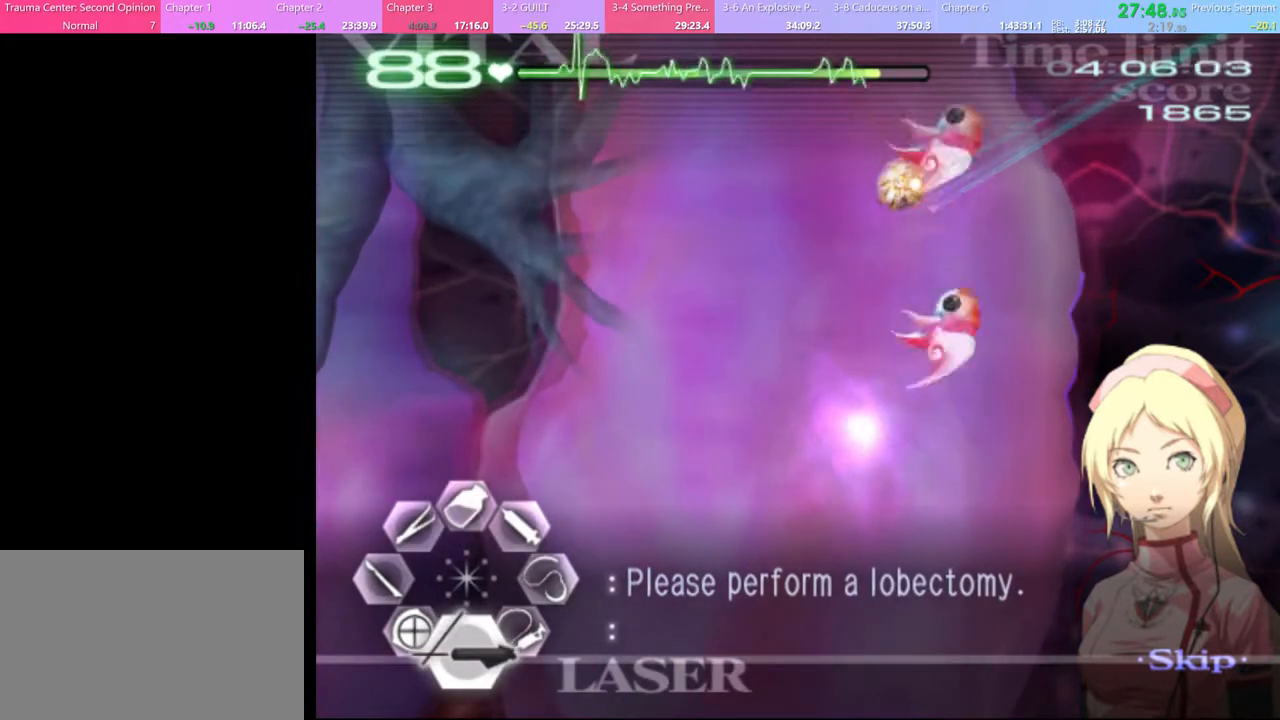
Gameplay with keyboard and mouse; each line is a JSON object with the keys and mouse buttons held at the frame after it. "events" lists presses ("down") and releases ("up") of "a", "alt", "c", "d", "e", "f", "q", "r", "s", "shift", "space", "v", "w", "mouse_left", "mouse_wheel", "mouse_right", "mouse_mb4" and "mouse_mb5" between this image and that frame as [ms after this image, input, new state], when the widget could be followed in between. "mouse_left", "mouse_wheel", "mouse_right", "mouse_mb4", "mouse_mb5" = the "left", "wheel", "right", "mb4", "mb5" buttons of the "mouse" list. No other keys are recorded. "wheel" means that the mouse wheel is clicked or scrolled. Mouse movement is not recorded.
{"keys": ["s"], "mouse": [], "events": [[367, "mouse_left", "up"]]}
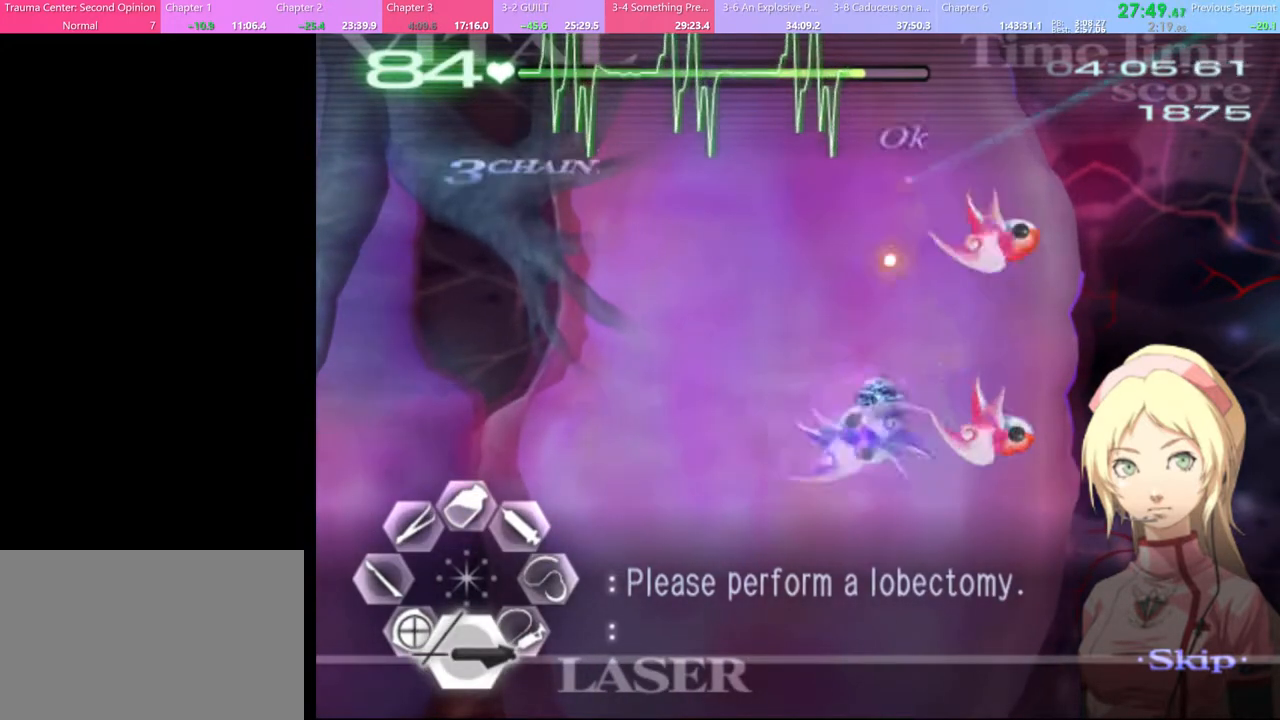
{"keys": ["s"], "mouse": ["left"], "events": [[33, "mouse_left", "down"]]}
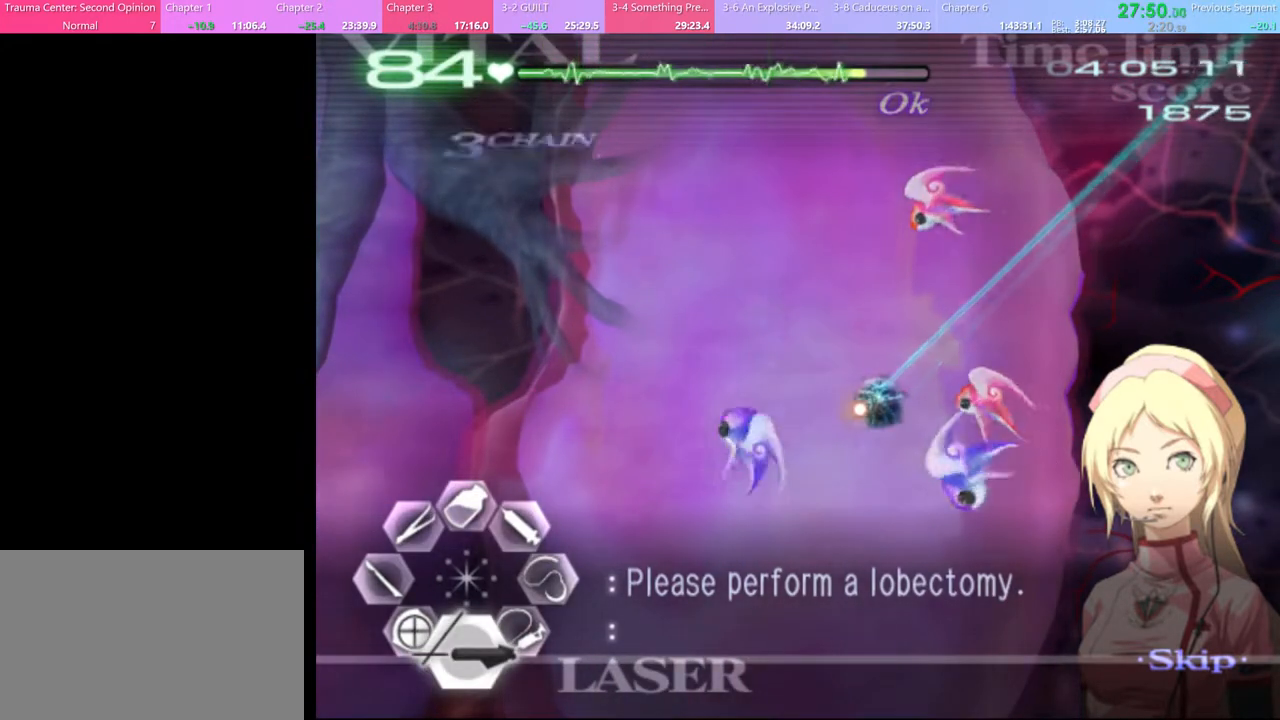
{"keys": ["s"], "mouse": [], "events": [[267, "mouse_left", "up"]]}
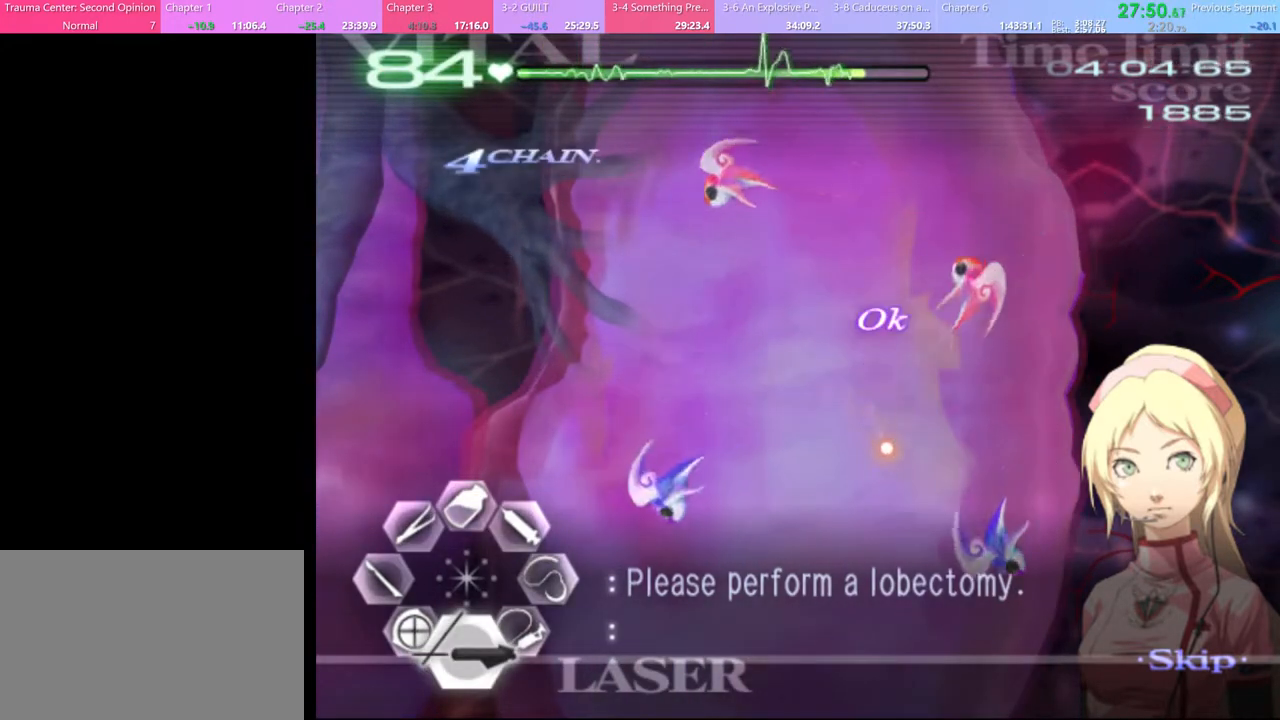
{"keys": ["w"], "mouse": [], "events": [[33, "s", "up"], [233, "w", "down"]]}
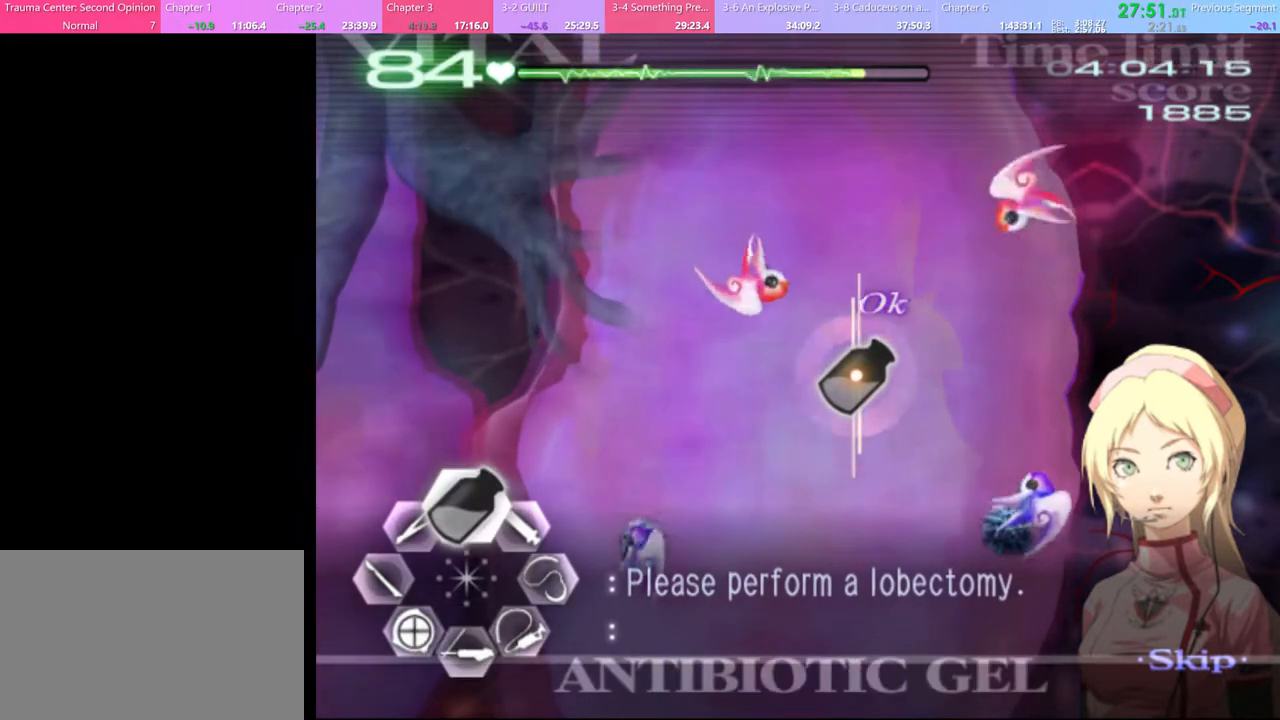
{"keys": ["w"], "mouse": [], "events": []}
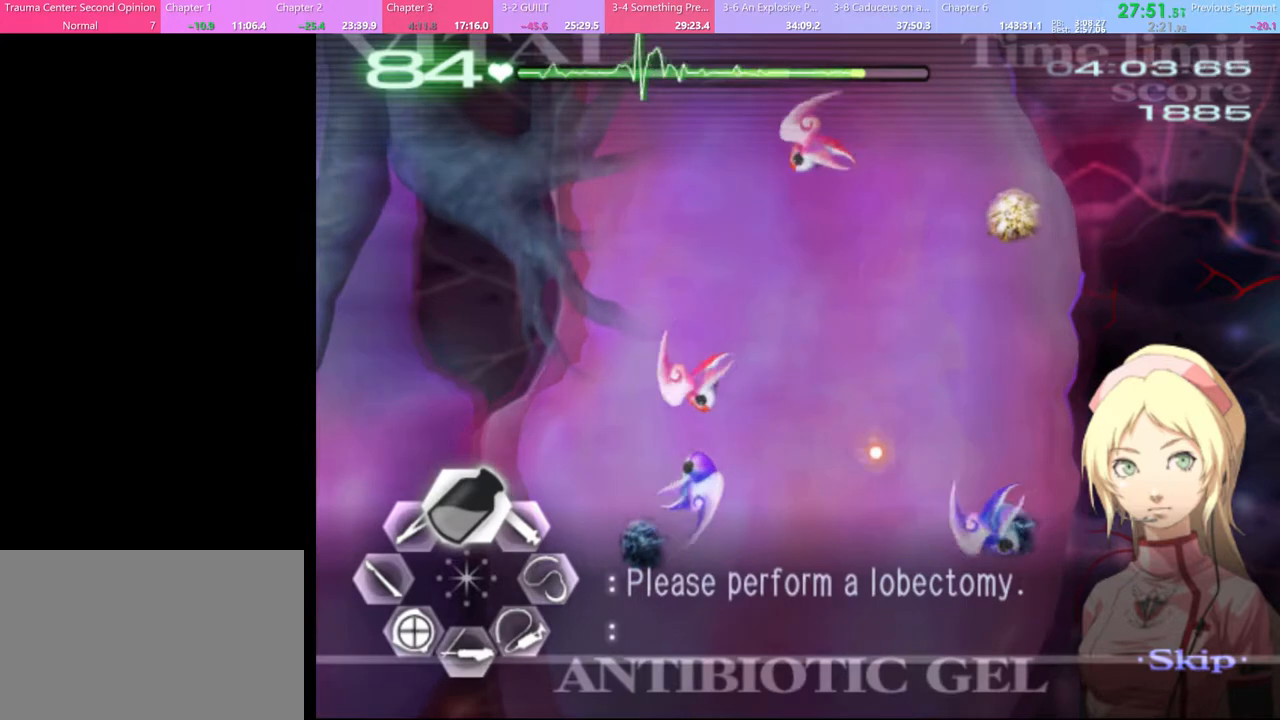
{"keys": [], "mouse": [], "events": [[467, "w", "up"]]}
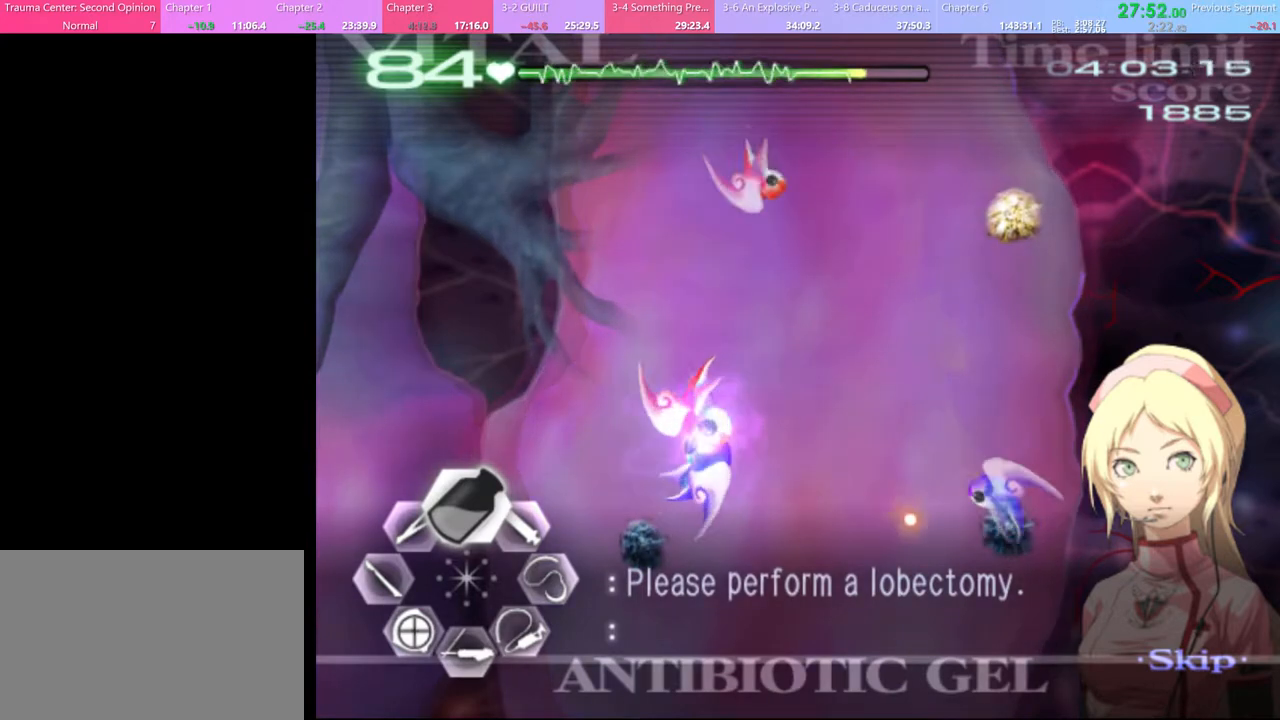
{"keys": ["d", "s"], "mouse": [], "events": [[67, "s", "down"], [367, "d", "down"]]}
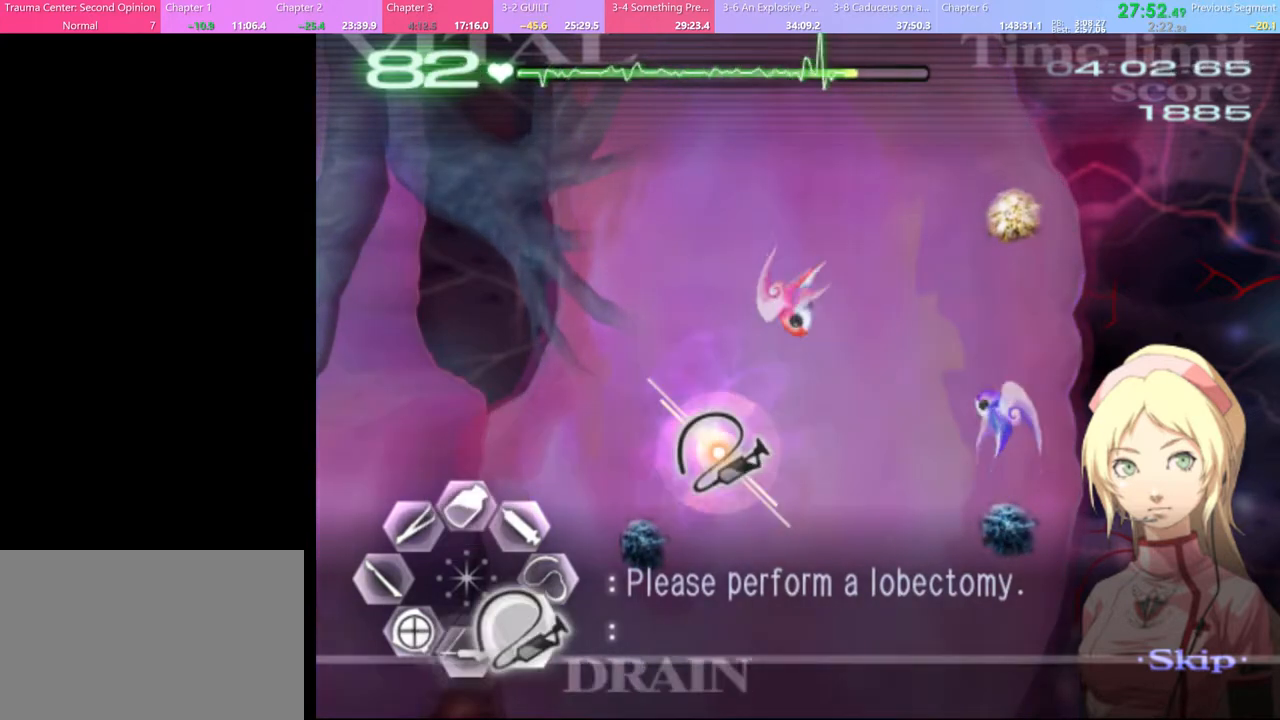
{"keys": ["d", "s"], "mouse": ["left"], "events": [[133, "mouse_left", "down"]]}
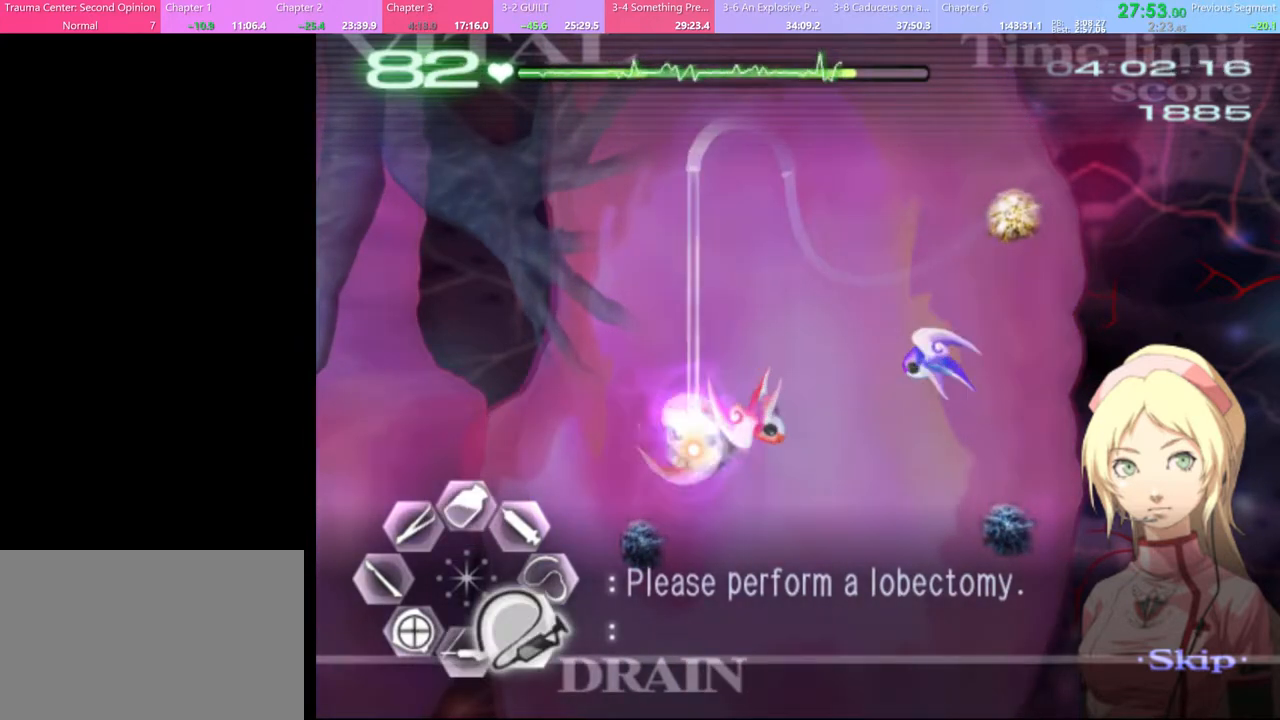
{"keys": ["d", "s"], "mouse": ["left"], "events": []}
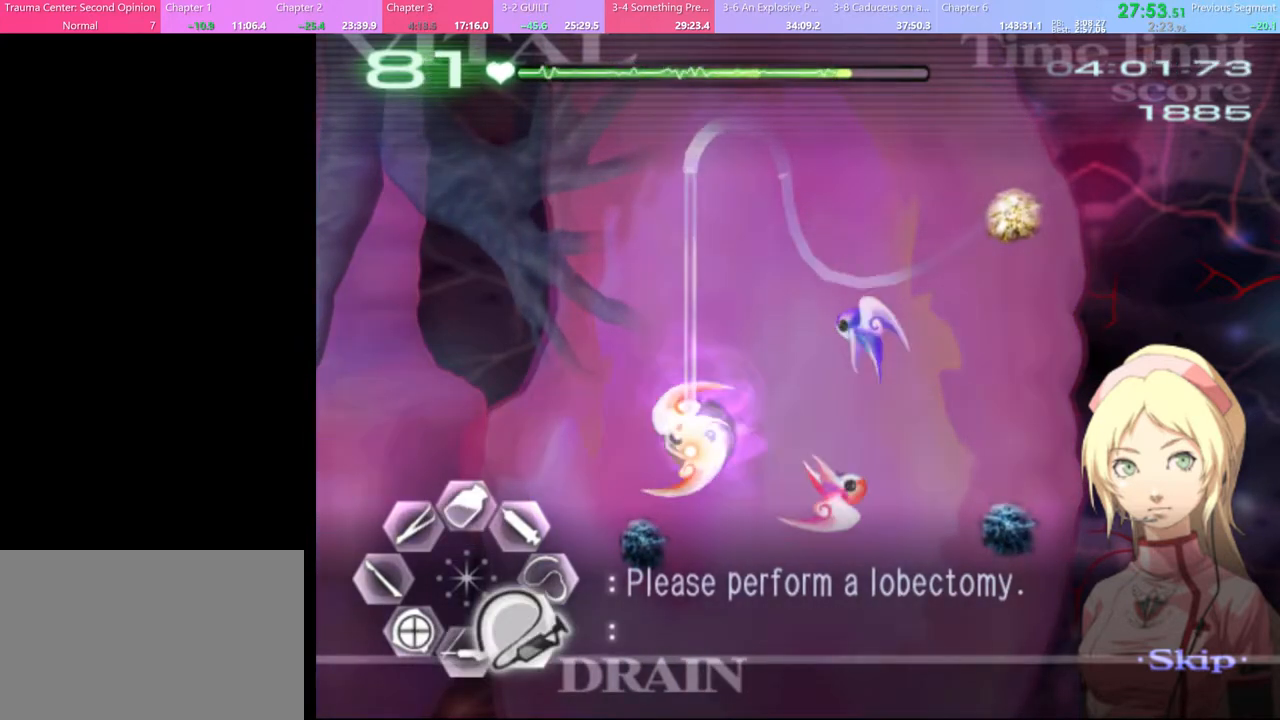
{"keys": ["d", "s"], "mouse": ["left"], "events": []}
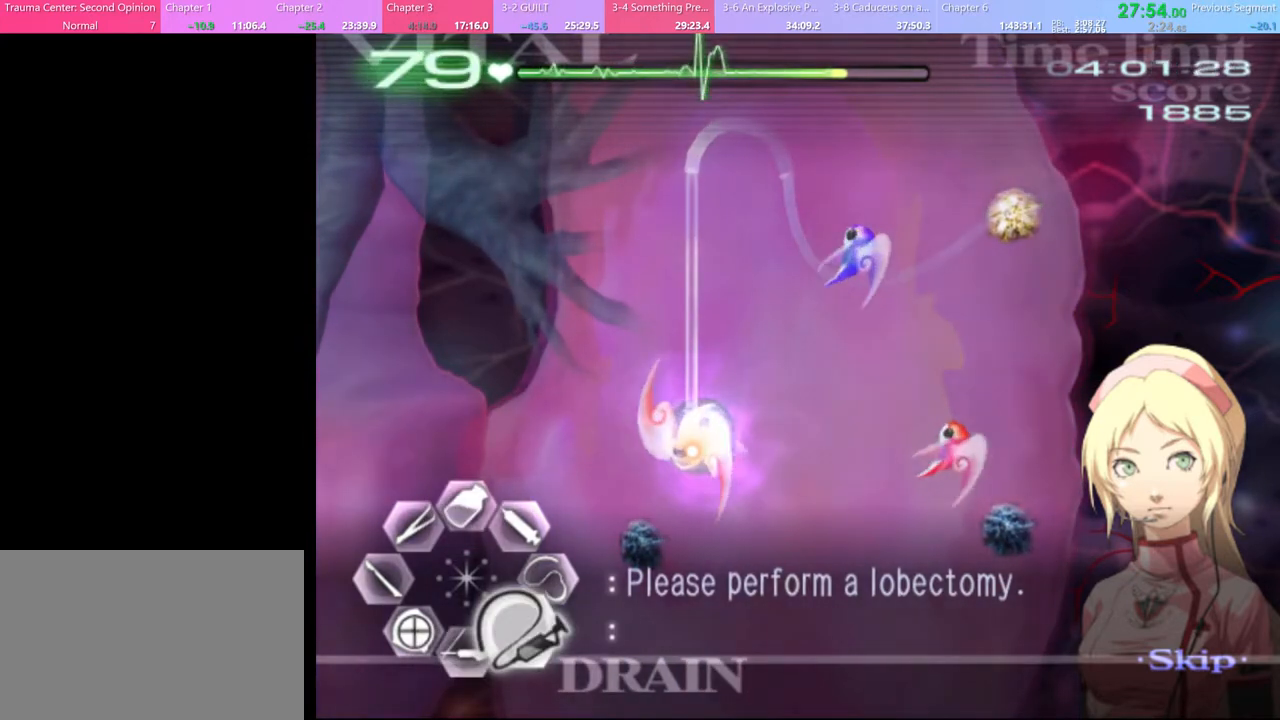
{"keys": ["d", "s"], "mouse": ["left"], "events": []}
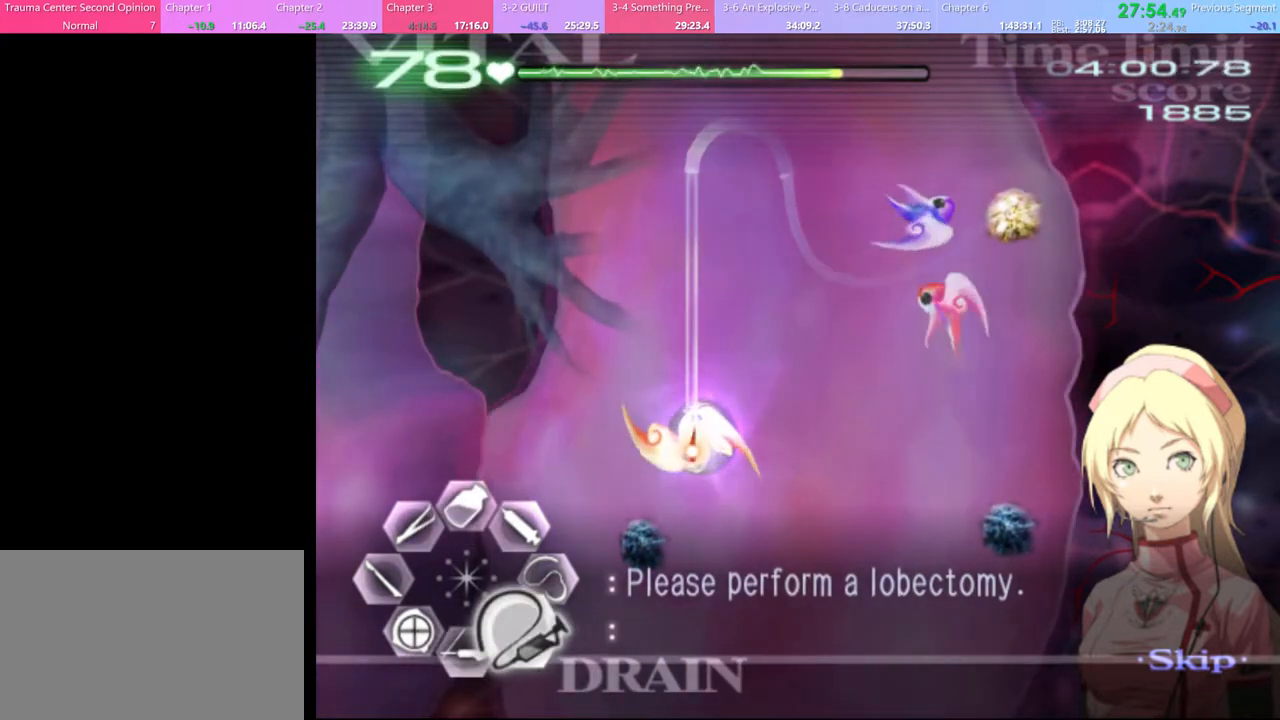
{"keys": ["d", "s"], "mouse": ["left"], "events": []}
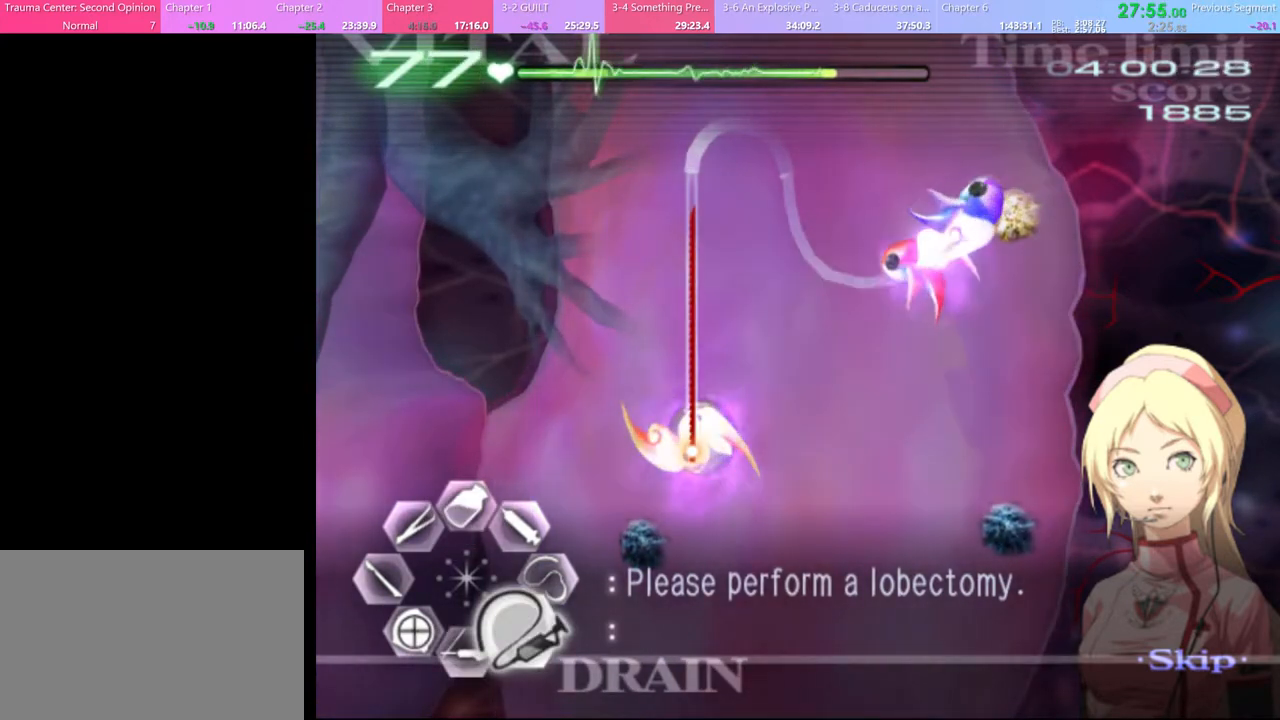
{"keys": ["s"], "mouse": [], "events": [[433, "d", "up"], [433, "mouse_left", "up"]]}
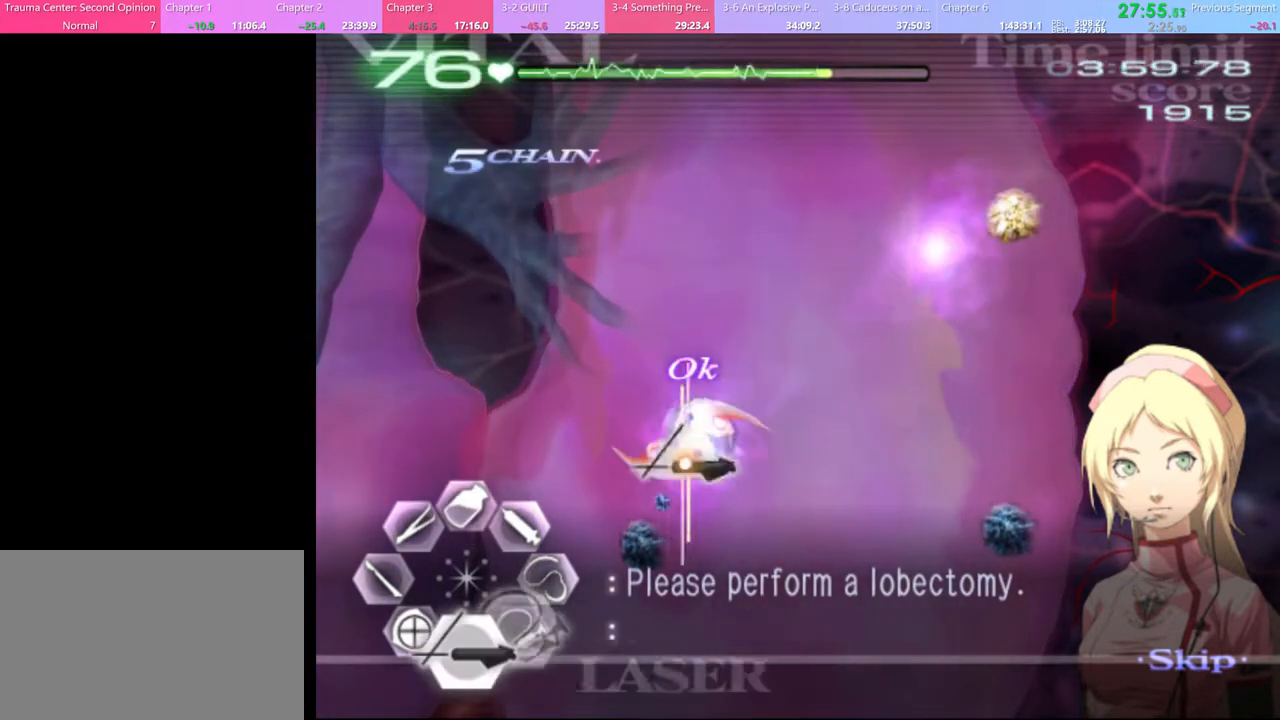
{"keys": ["s"], "mouse": [], "events": [[33, "mouse_left", "down"], [433, "mouse_left", "up"]]}
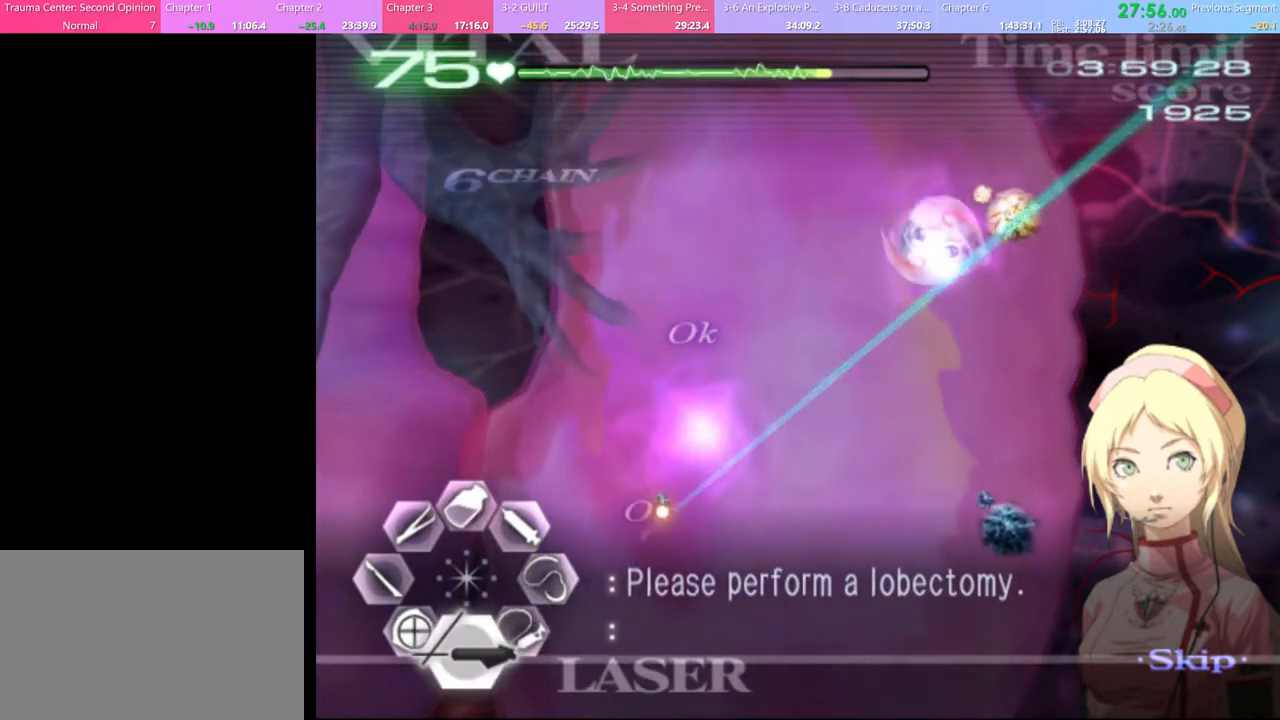
{"keys": ["s"], "mouse": ["left"], "events": [[33, "mouse_left", "down"], [300, "mouse_left", "up"], [500, "mouse_left", "down"]]}
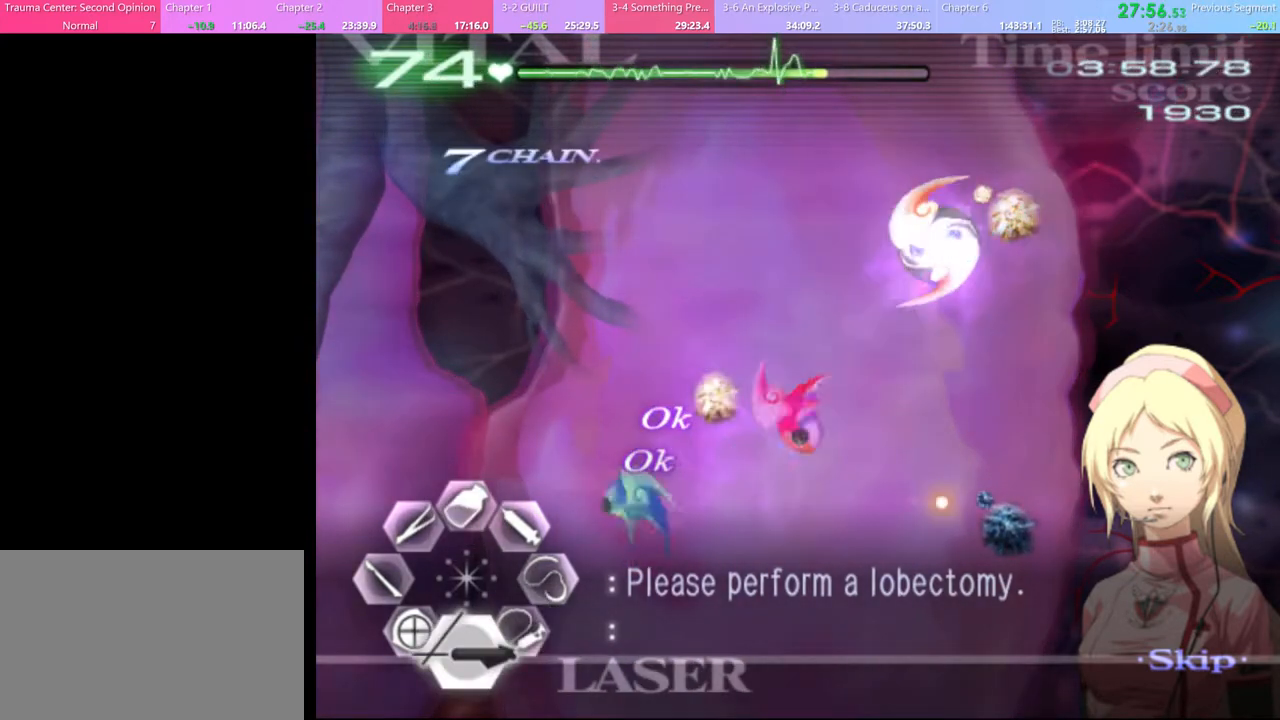
{"keys": ["s"], "mouse": ["left"], "events": [[367, "mouse_left", "up"], [467, "mouse_left", "down"]]}
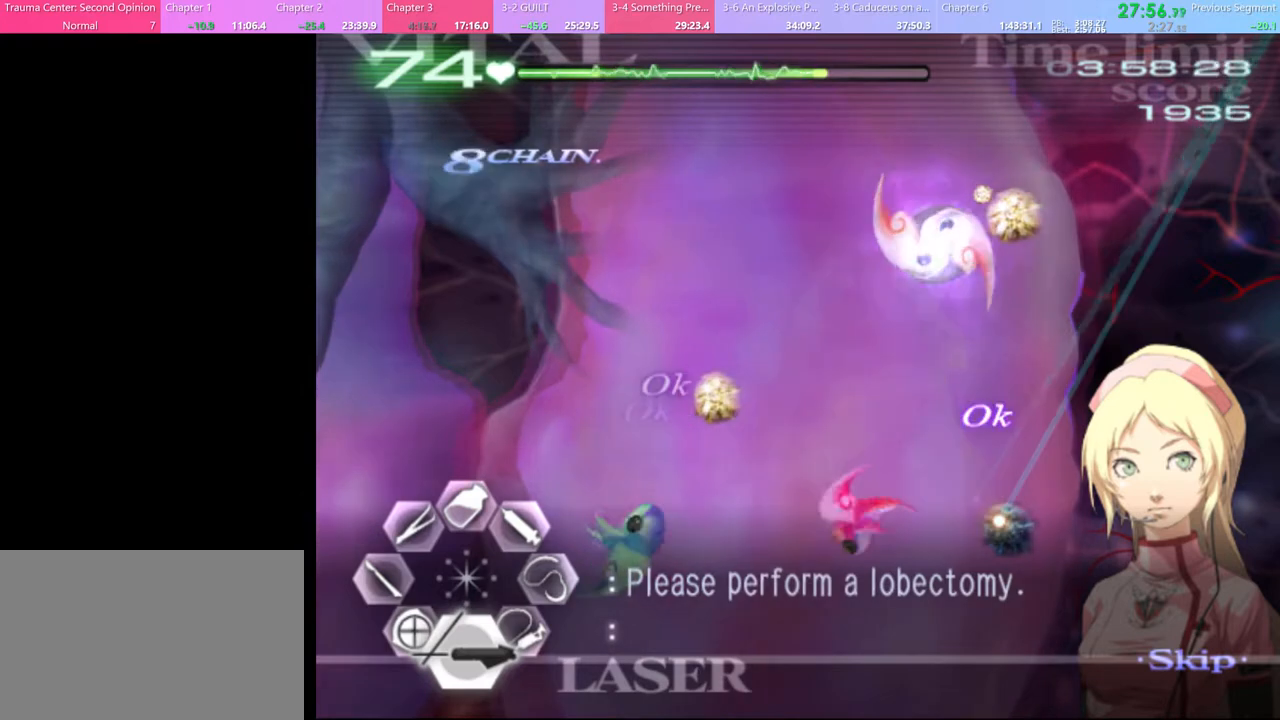
{"keys": ["s"], "mouse": ["left"], "events": [[267, "mouse_left", "up"], [500, "mouse_left", "down"]]}
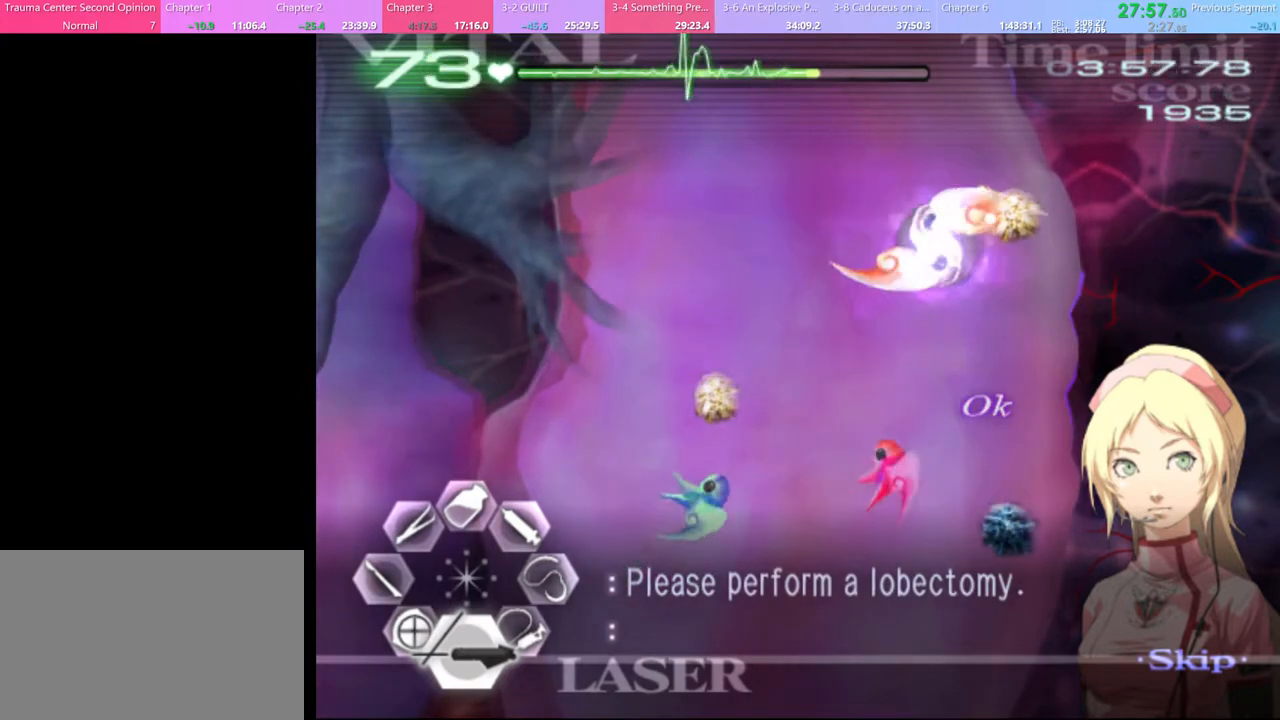
{"keys": ["s"], "mouse": ["left"], "events": []}
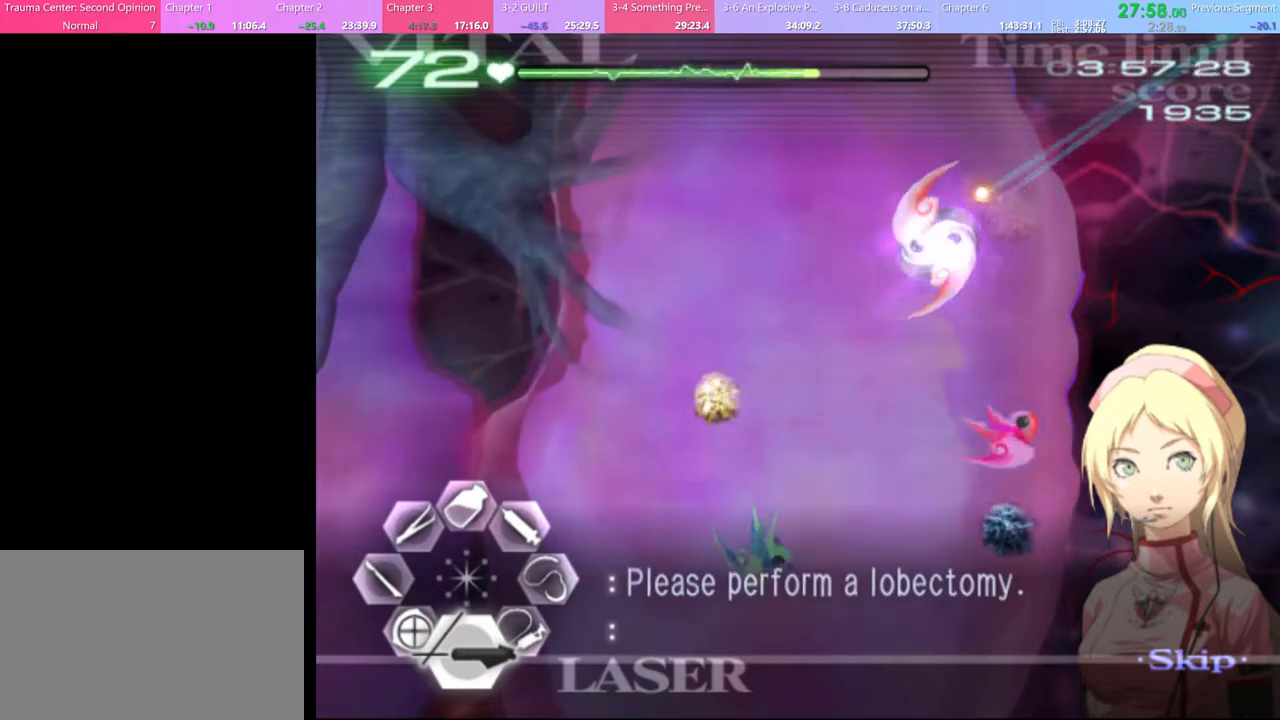
{"keys": ["s"], "mouse": ["left"], "events": [[267, "mouse_left", "up"], [467, "mouse_left", "down"]]}
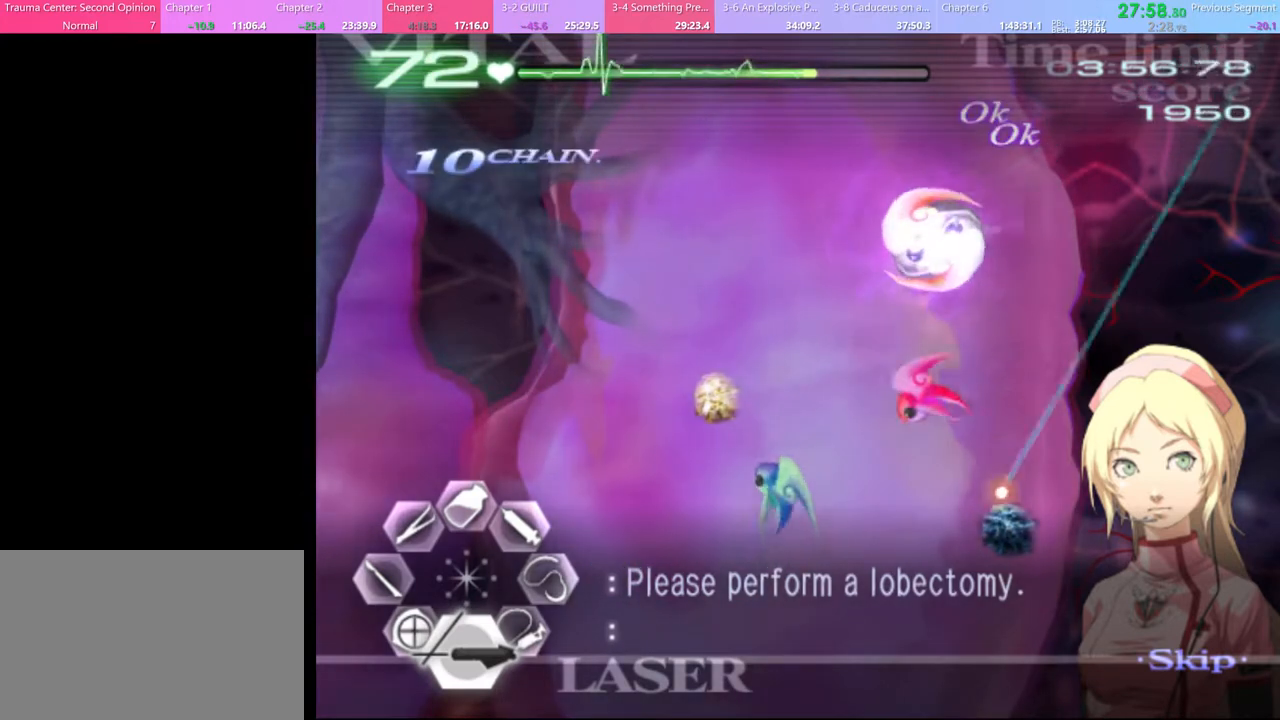
{"keys": ["s"], "mouse": ["left"], "events": [[333, "mouse_left", "up"], [500, "mouse_left", "down"]]}
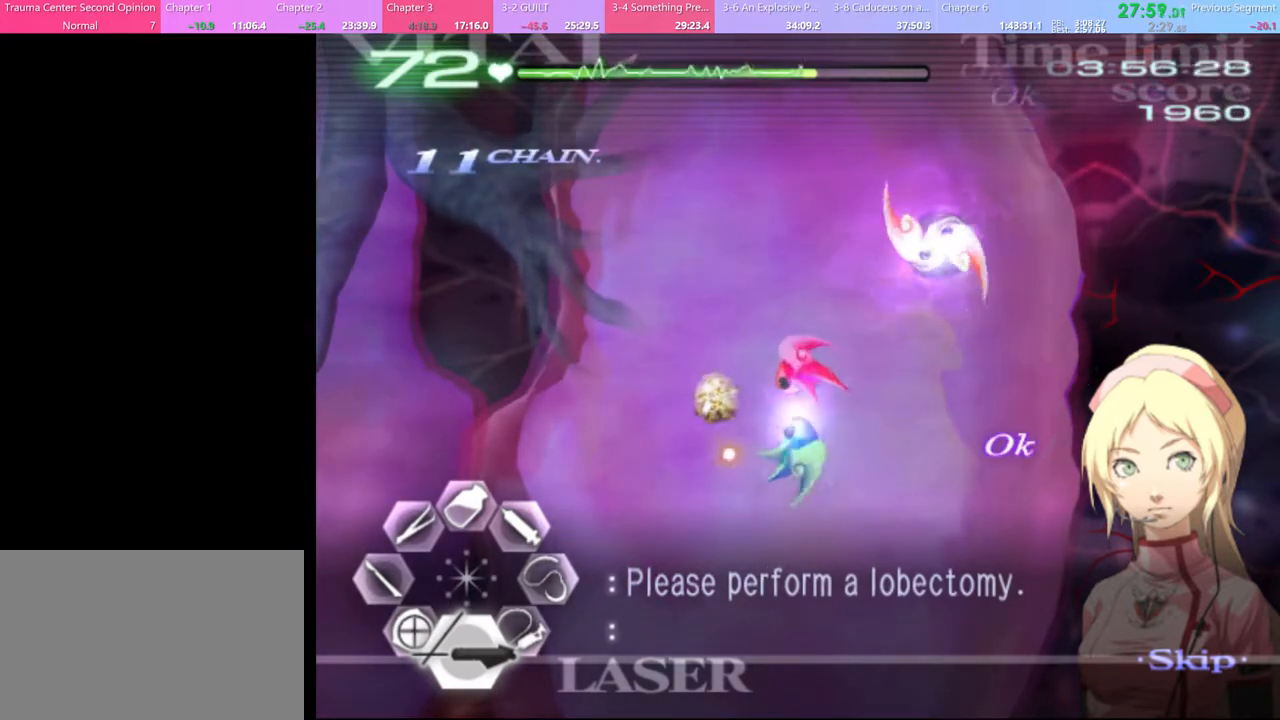
{"keys": ["s"], "mouse": ["left"], "events": []}
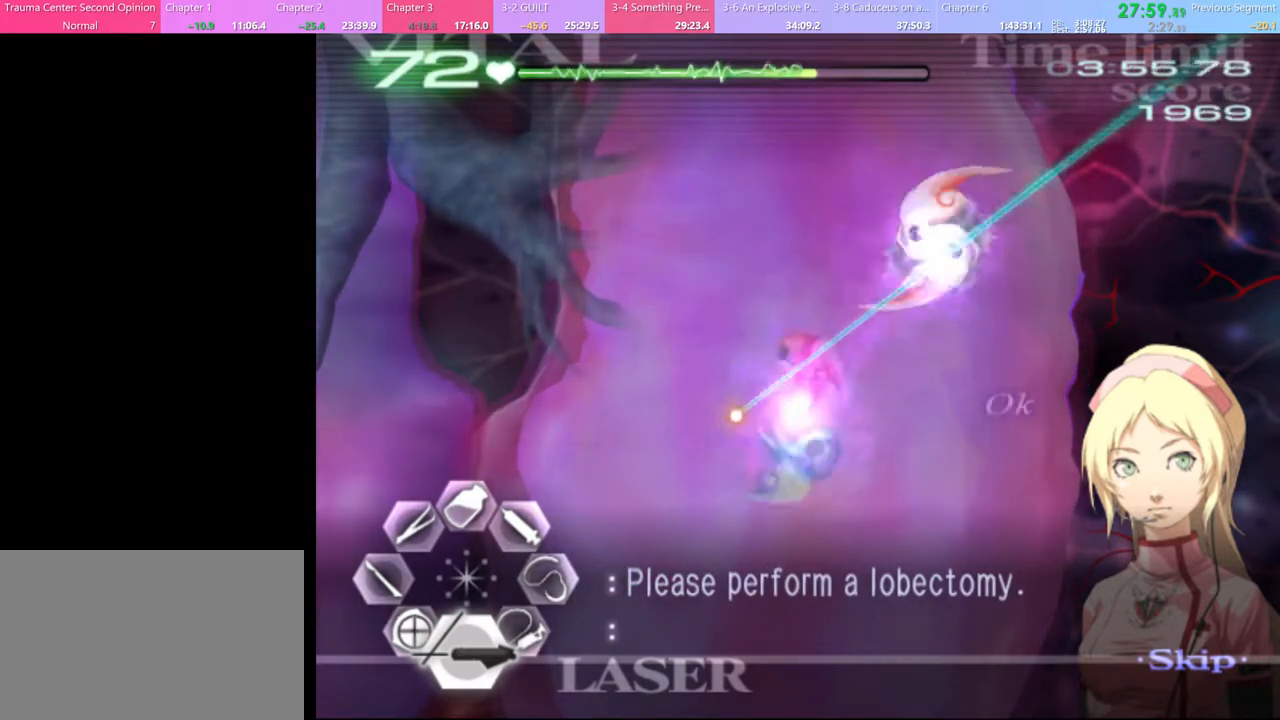
{"keys": ["d", "s"], "mouse": ["left"], "events": [[133, "mouse_left", "up"], [200, "d", "down"], [267, "mouse_left", "down"]]}
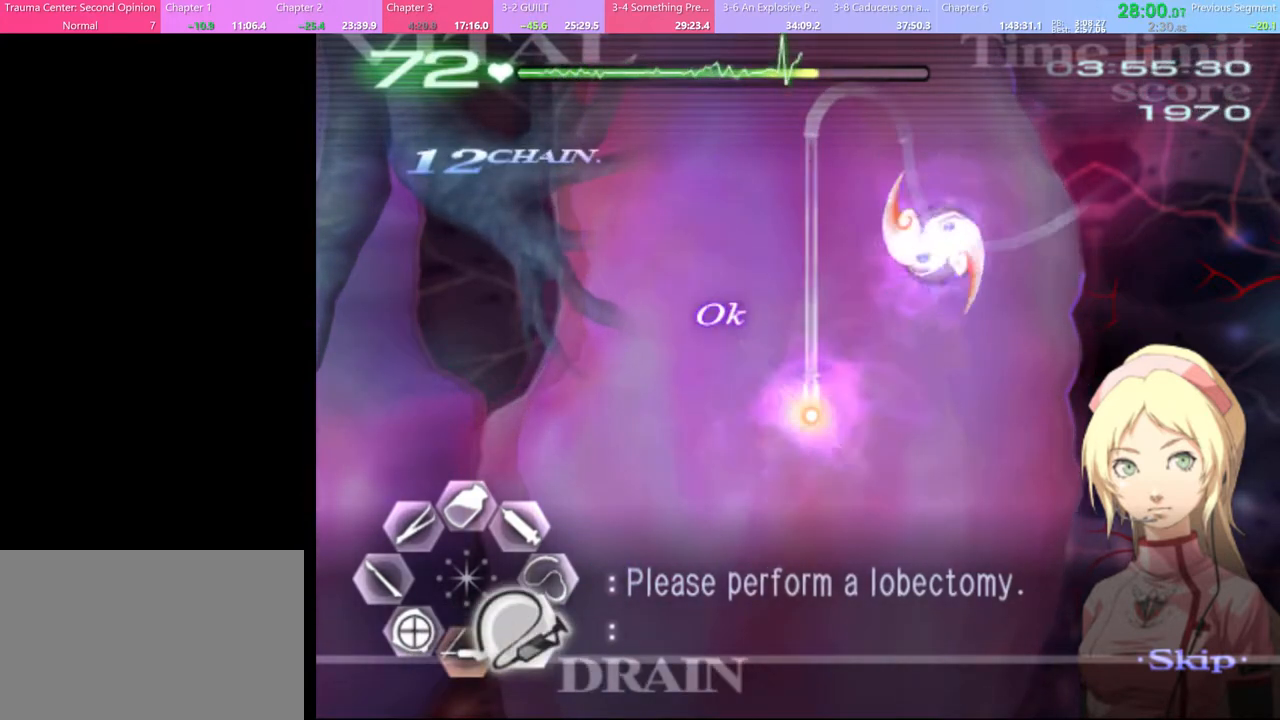
{"keys": ["d", "s"], "mouse": ["left"], "events": []}
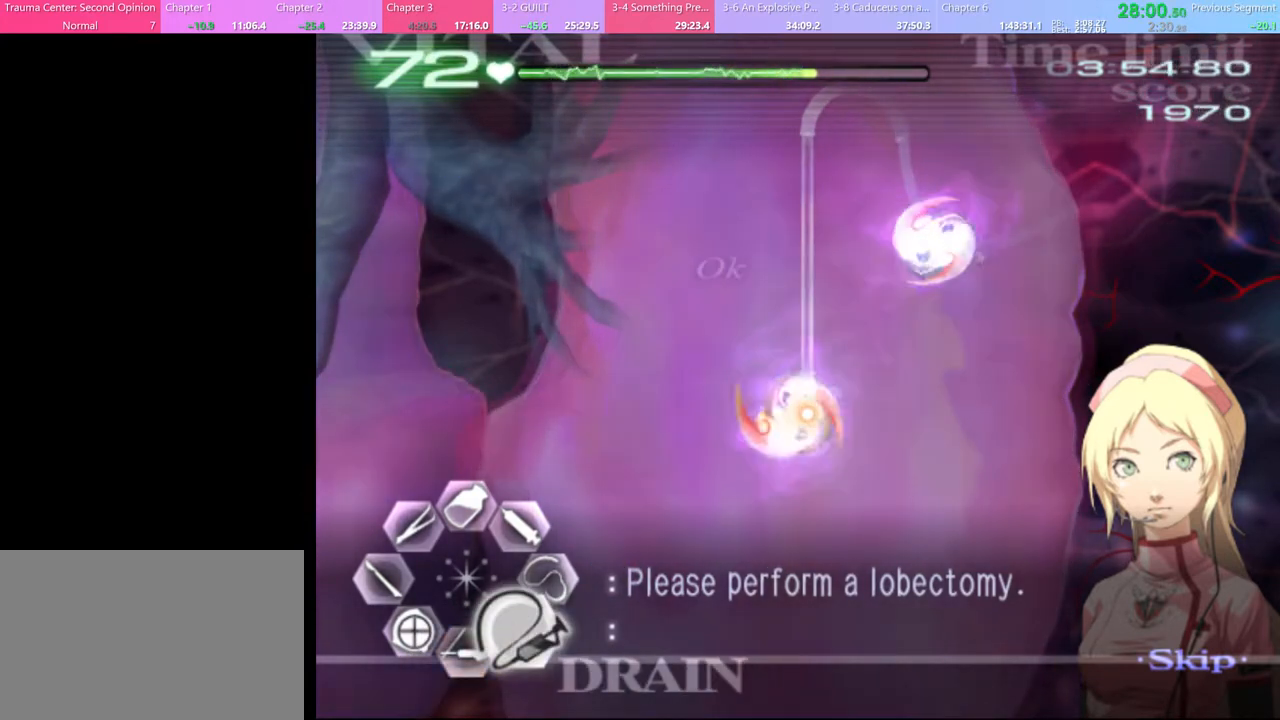
{"keys": ["d", "s"], "mouse": ["left"], "events": []}
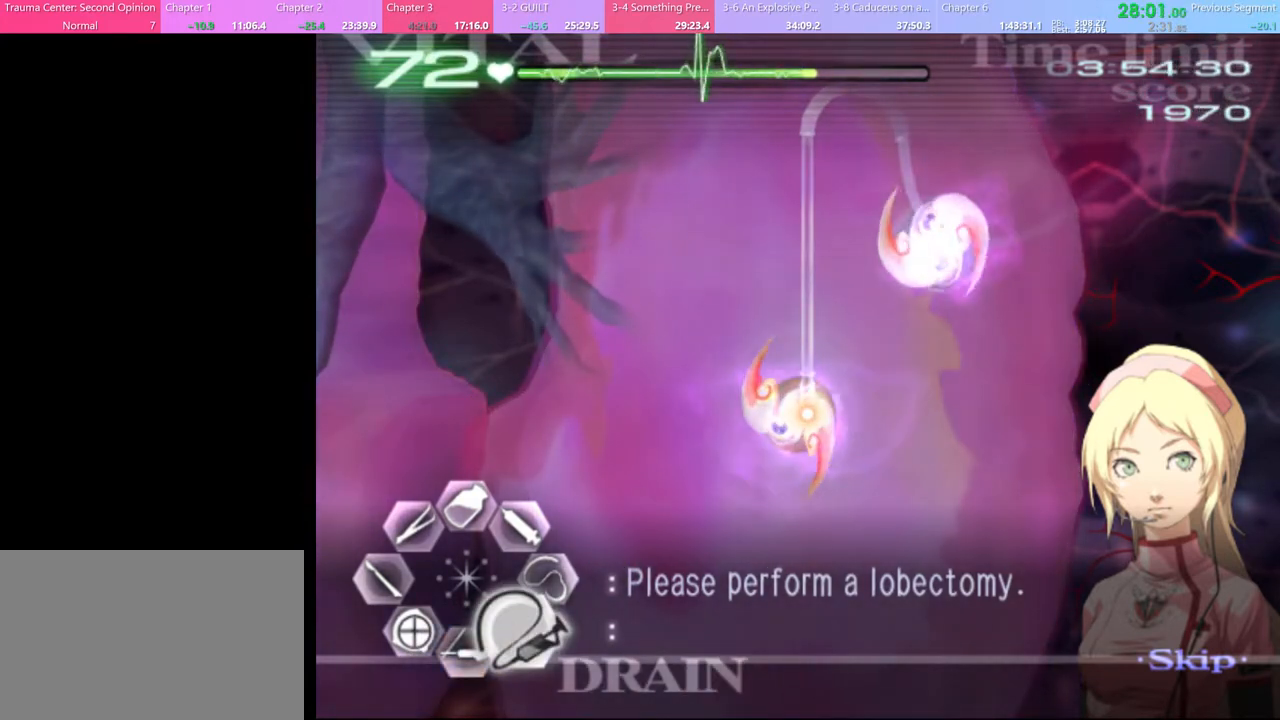
{"keys": ["d", "s"], "mouse": ["left"], "events": []}
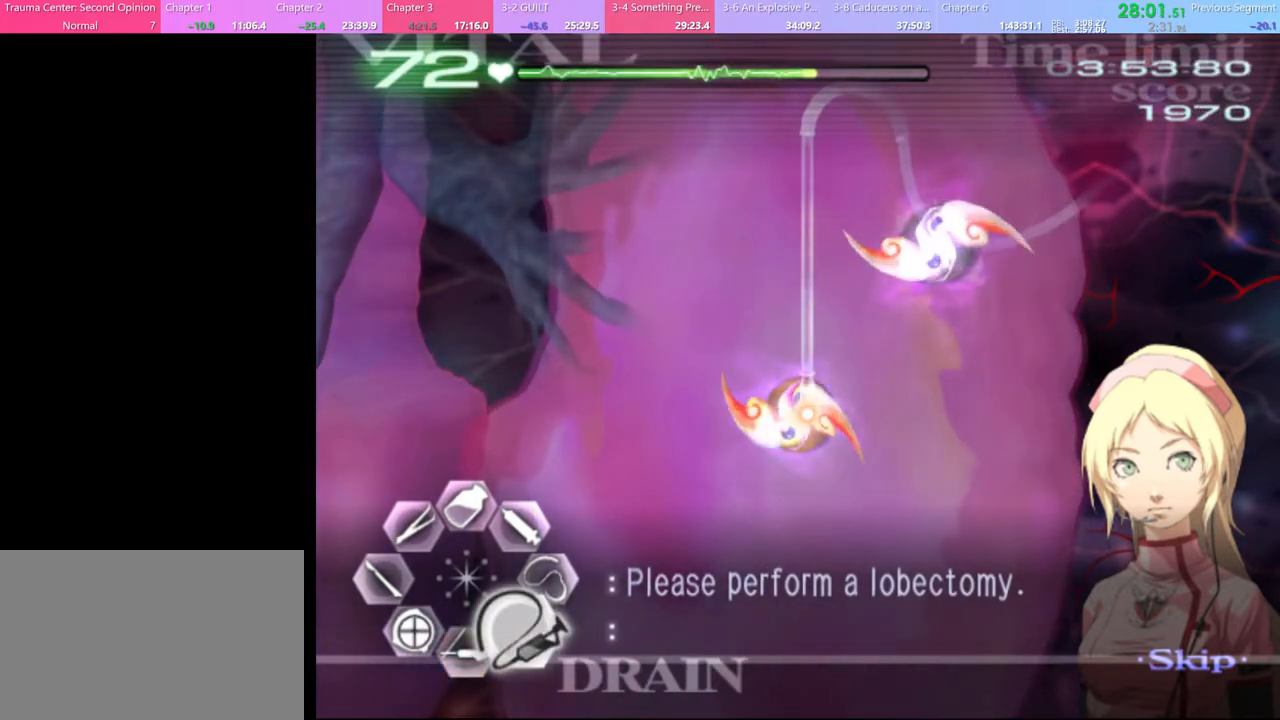
{"keys": ["d", "s"], "mouse": ["left"], "events": []}
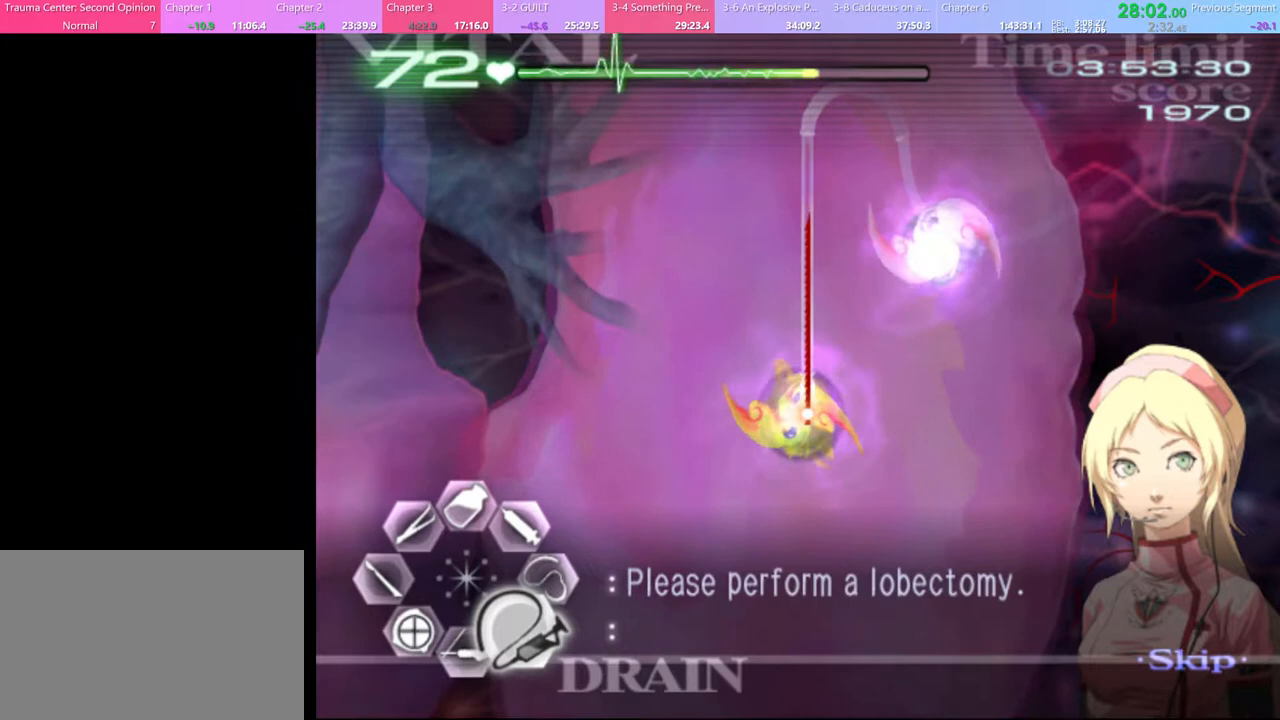
{"keys": ["d", "s"], "mouse": ["left"], "events": []}
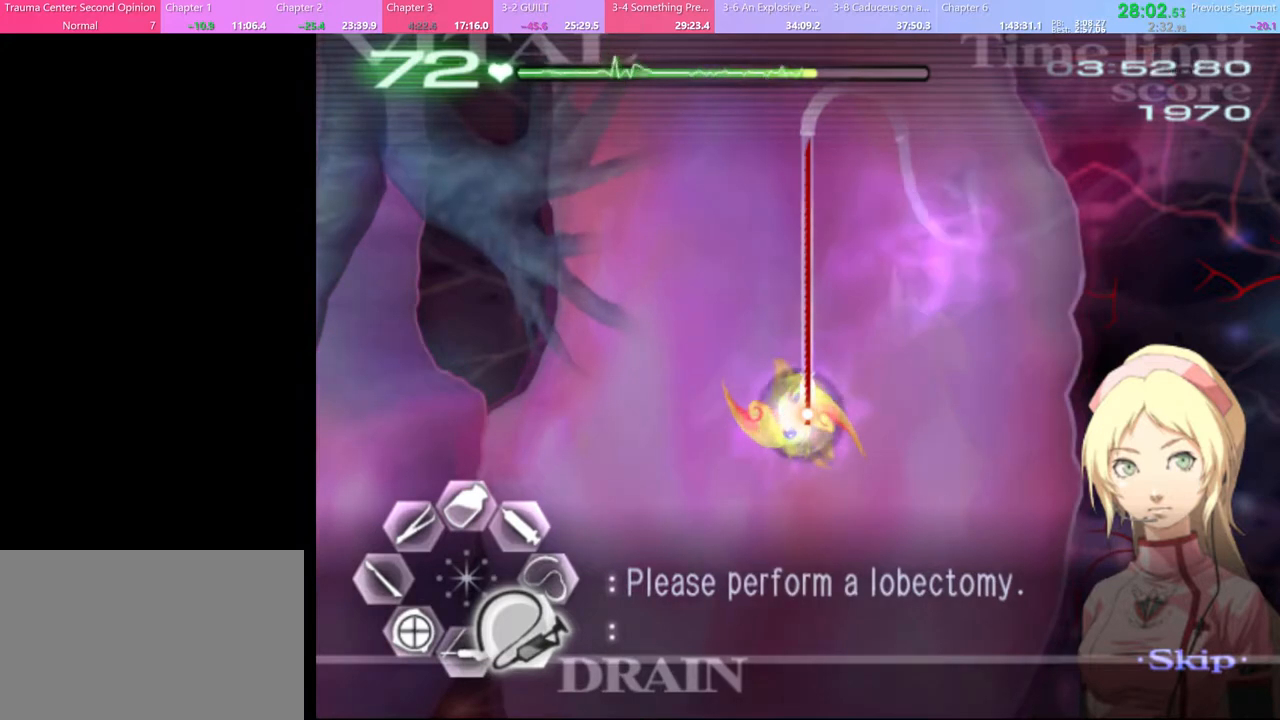
{"keys": ["d", "s"], "mouse": [], "events": [[367, "mouse_left", "up"]]}
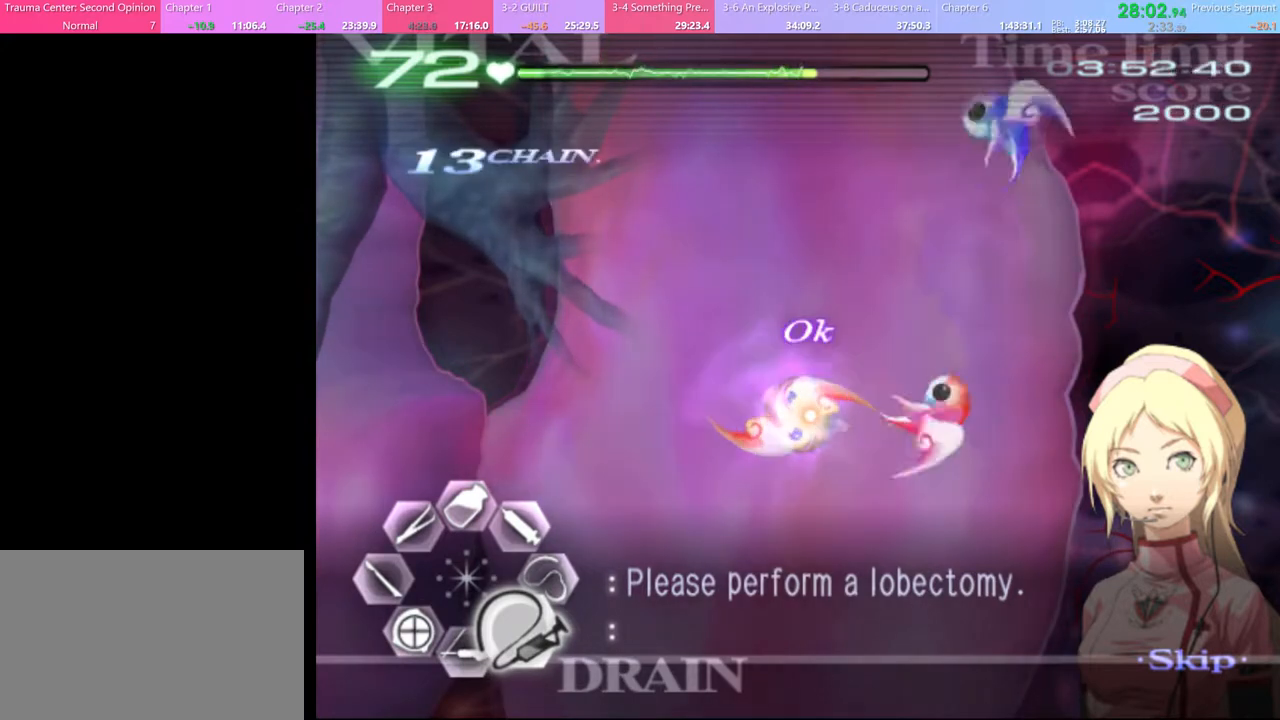
{"keys": ["d", "s"], "mouse": [], "events": []}
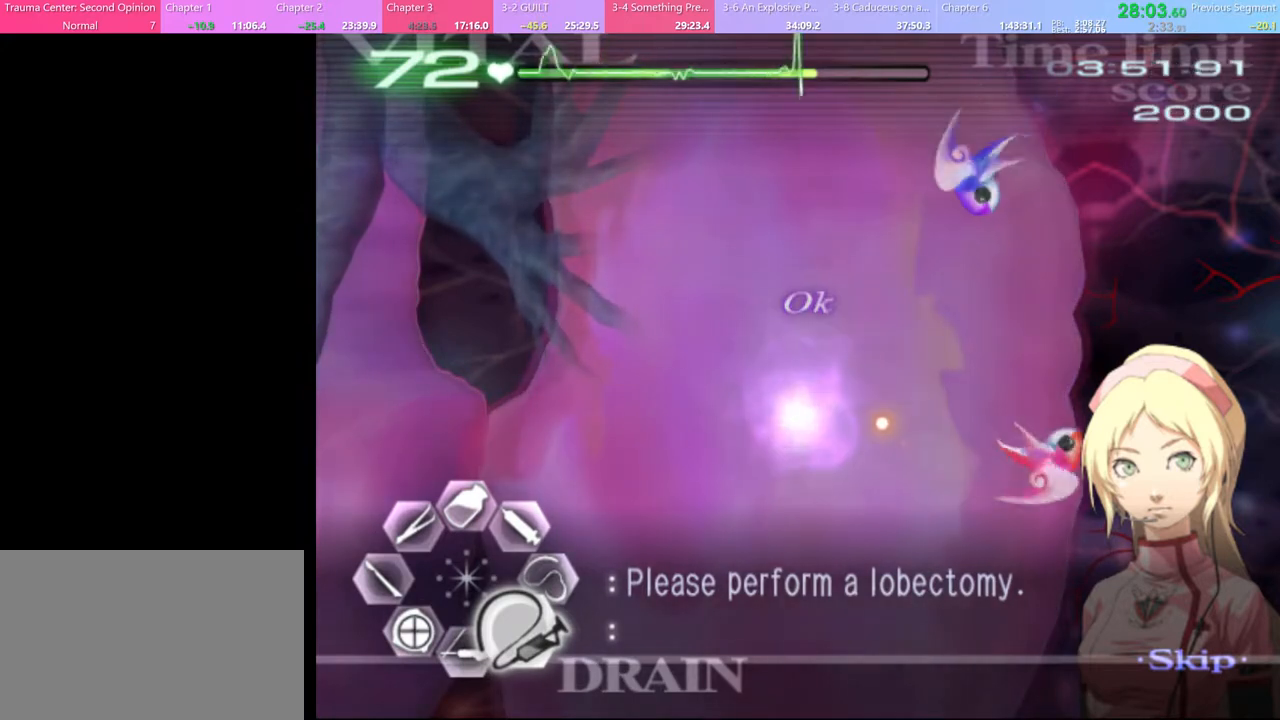
{"keys": ["d", "s"], "mouse": [], "events": []}